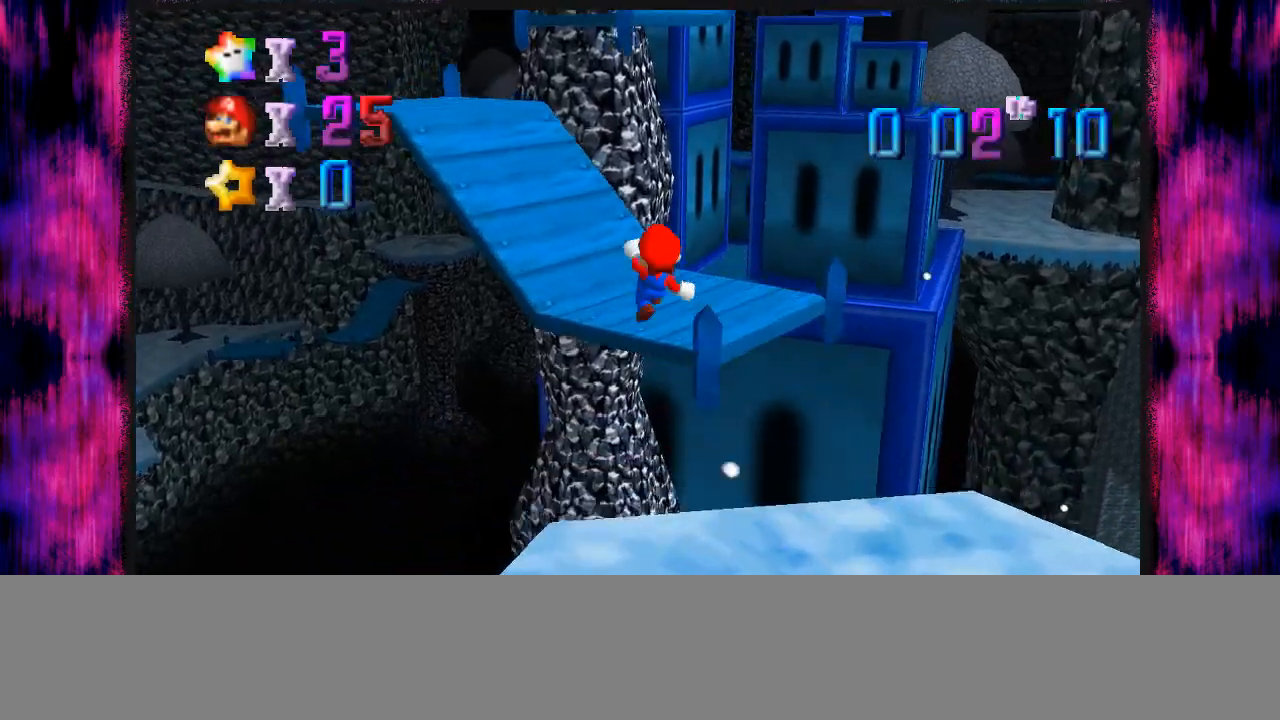
Gameplay with a controller (Nintendo layout); each line is a JSON object with the inputs held at the frame after it. "events" lists button and stick changes between this image and that frame as [ms after this image, input, new state], when the widget could be followed in between. Not read: L1 L3 R3.
{"buttons": [], "left_stick": "up", "events": [[100, "left_stick", "up"]]}
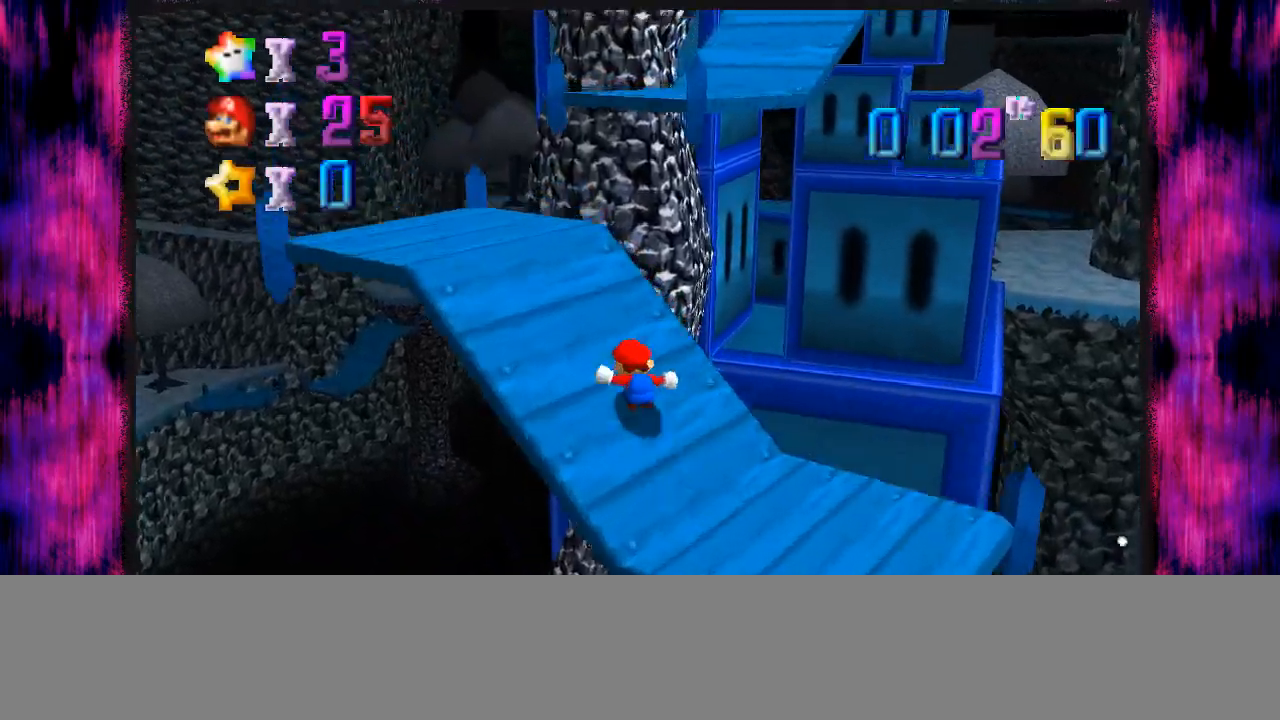
{"buttons": [], "left_stick": "up", "events": [[234, "A", "down"], [234, "B", "down"], [468, "A", "up"], [468, "B", "up"]]}
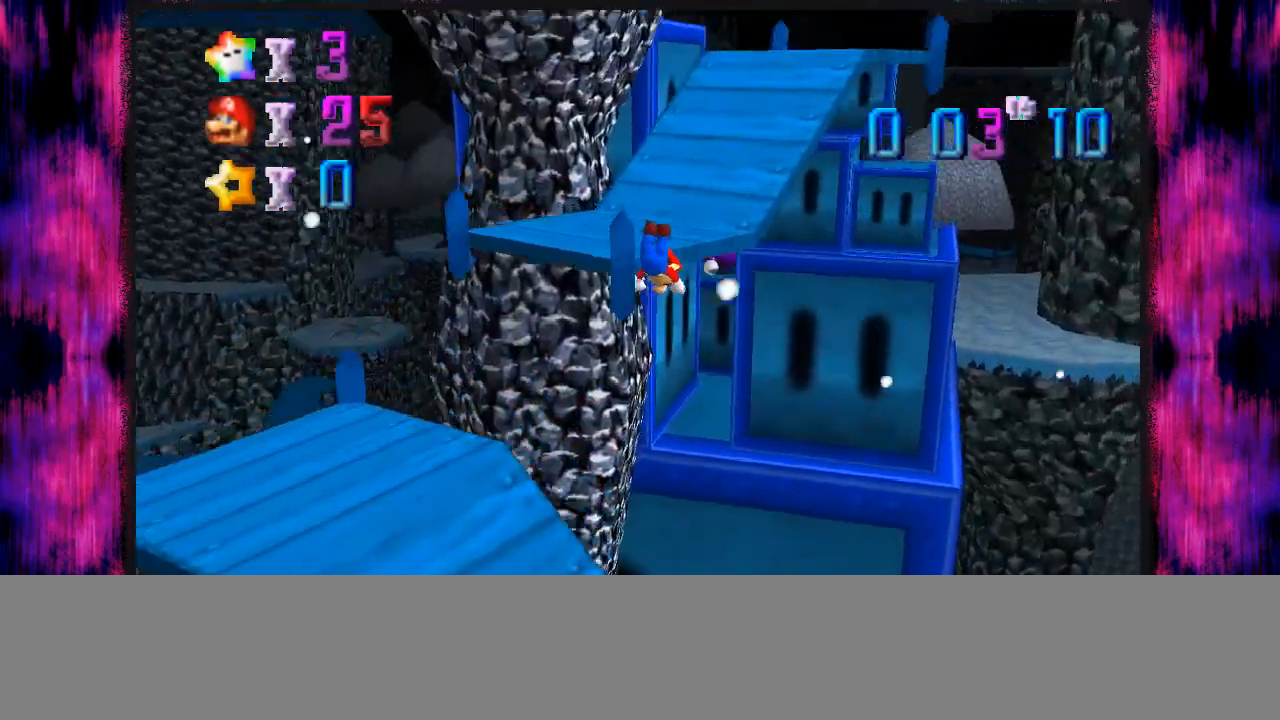
{"buttons": [], "left_stick": "up-right", "events": [[100, "left_stick", "up-right"], [334, "A", "down"], [501, "A", "up"]]}
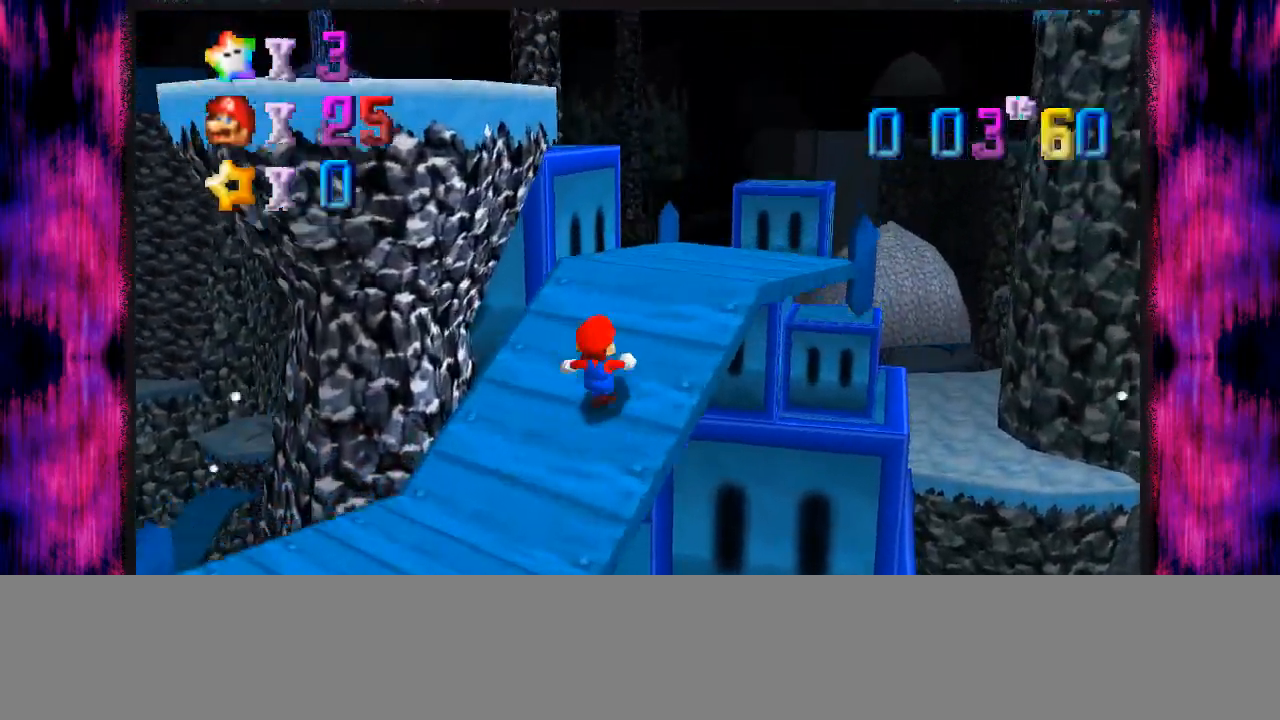
{"buttons": [], "left_stick": "up-right", "events": [[266, "A", "down"], [300, "B", "down"], [467, "A", "up"], [467, "B", "up"]]}
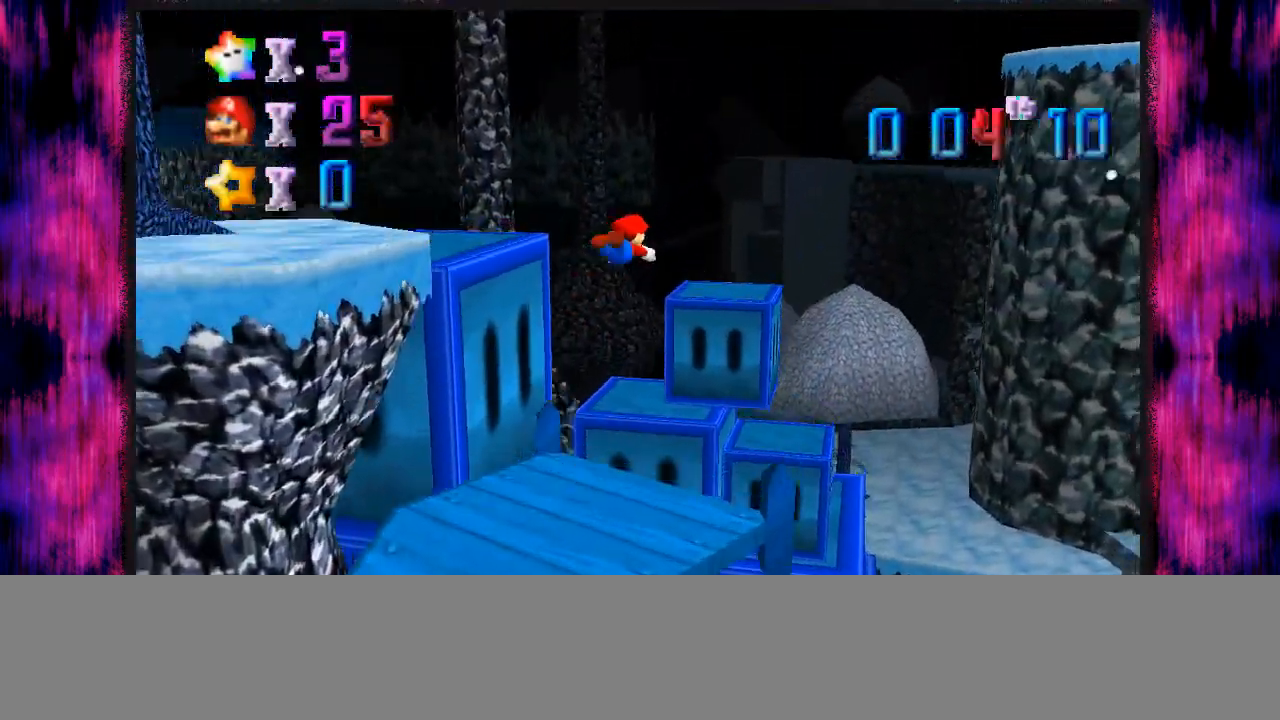
{"buttons": [], "left_stick": "up-right", "events": []}
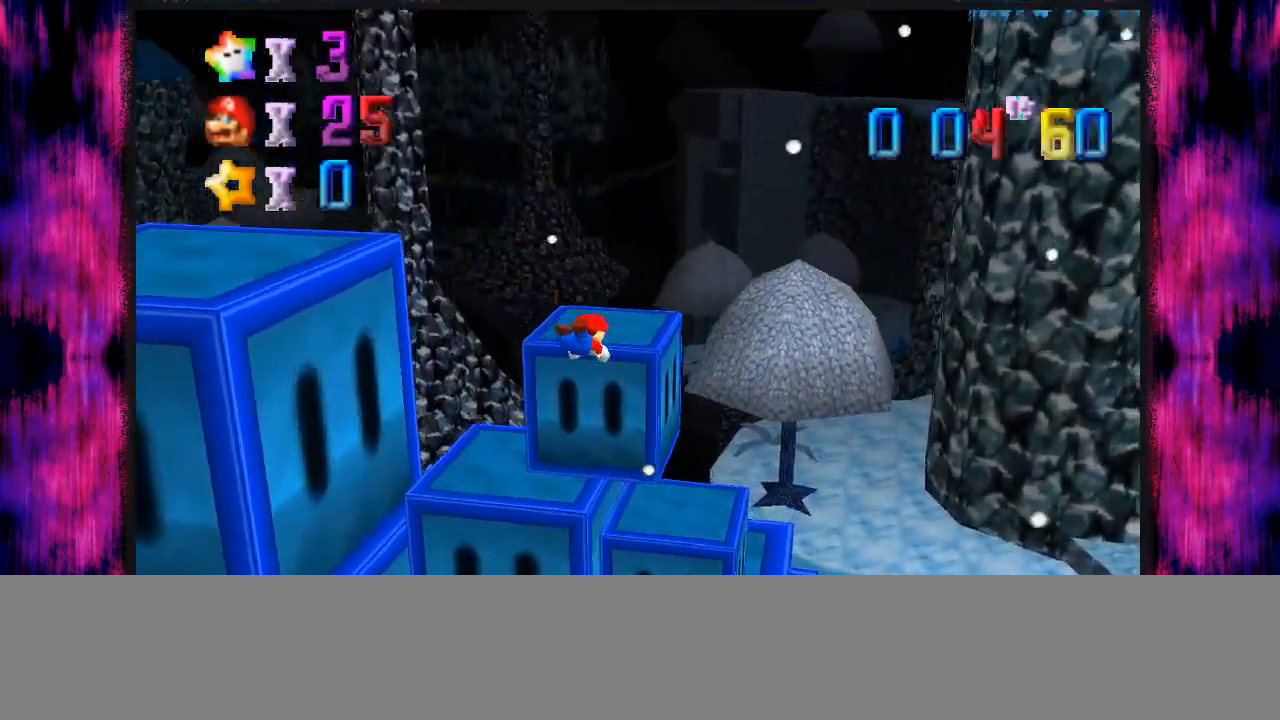
{"buttons": ["A", "B"], "left_stick": "up-right", "events": [[401, "A", "down"], [434, "B", "down"]]}
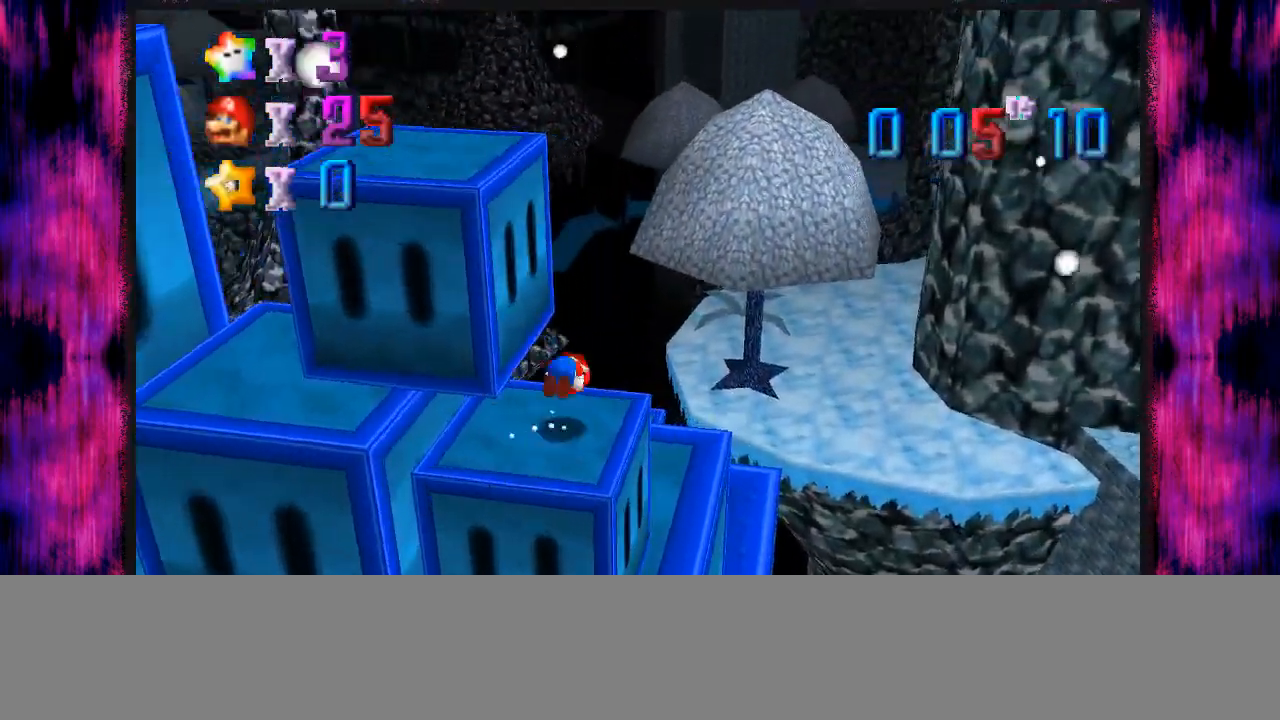
{"buttons": [], "left_stick": "up-right", "events": [[67, "A", "up"], [67, "B", "up"]]}
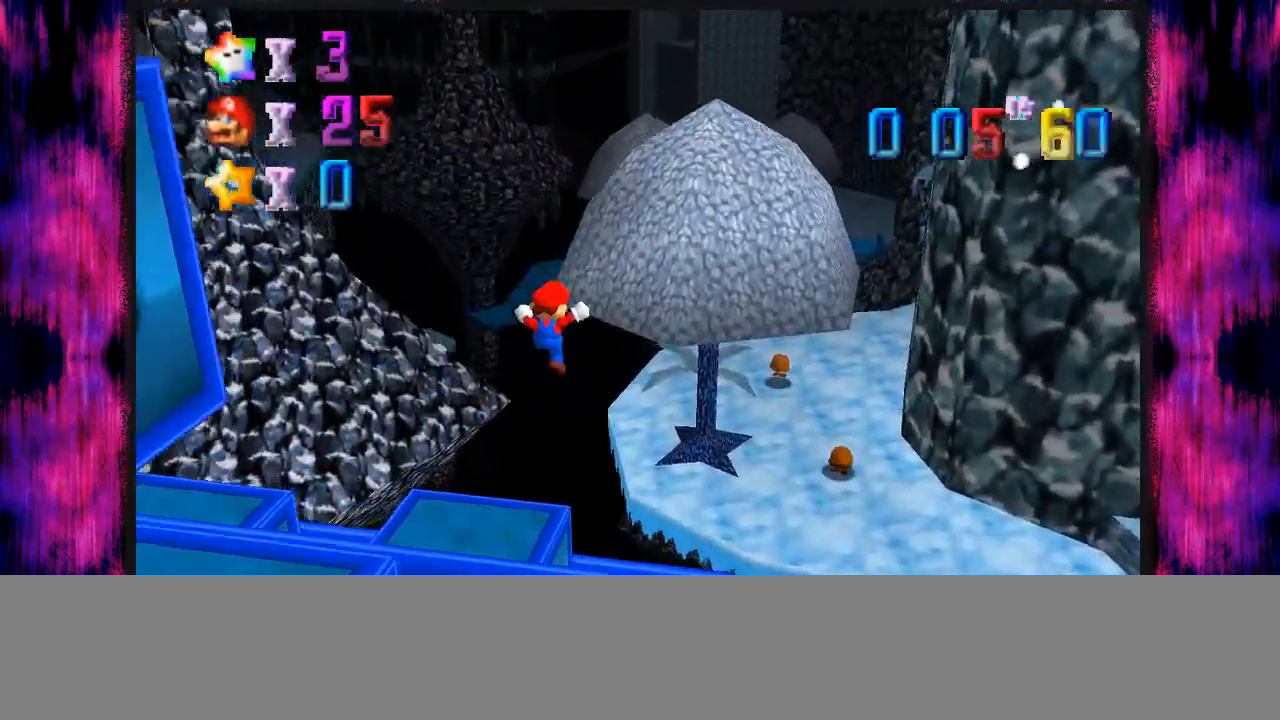
{"buttons": [], "left_stick": "up-right", "events": [[133, "B", "down"], [200, "B", "up"]]}
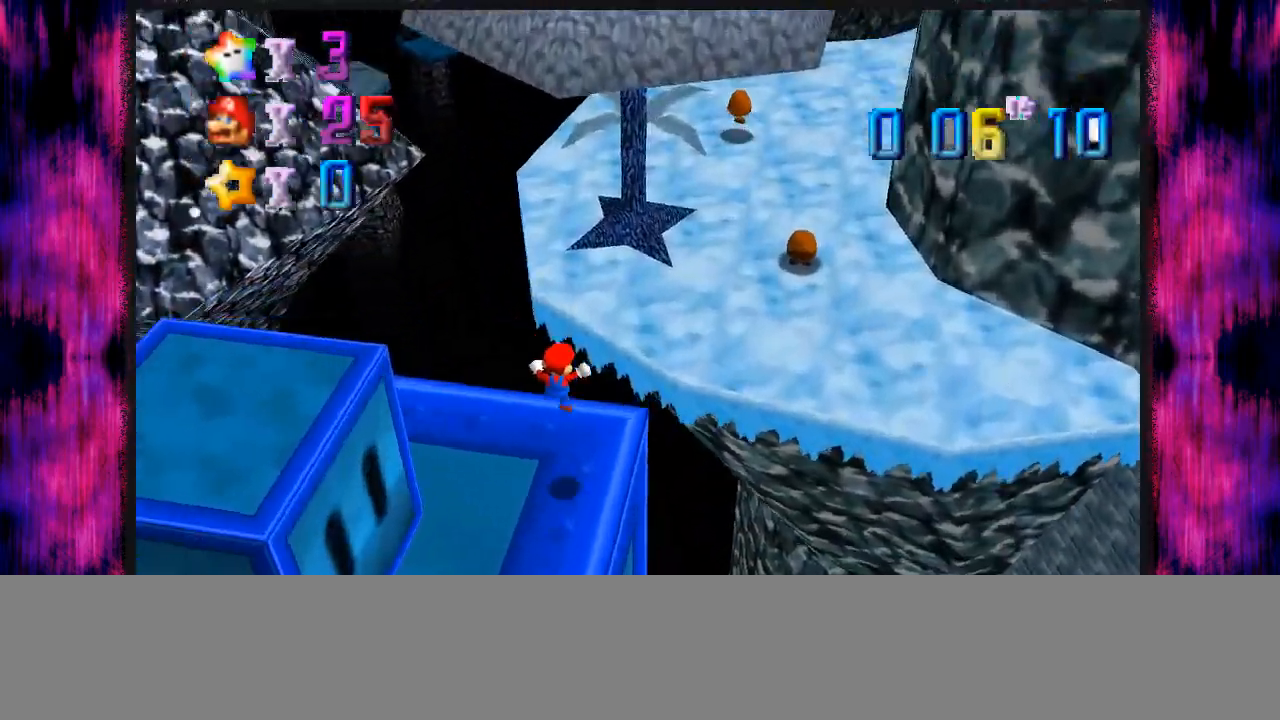
{"buttons": [], "left_stick": "up-right", "events": [[200, "A", "down"], [200, "B", "down"], [400, "A", "up"], [400, "B", "up"]]}
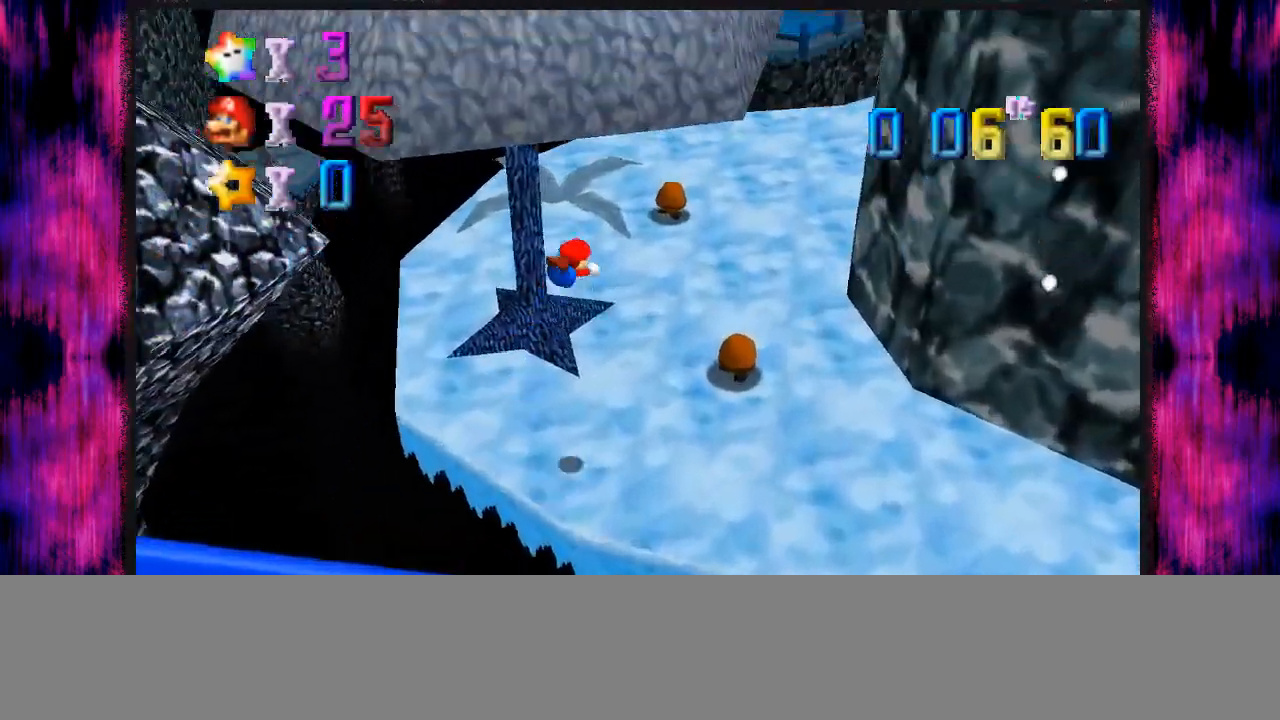
{"buttons": [], "left_stick": "up", "events": [[300, "C_LEFT", "down"], [433, "C_LEFT", "up"], [433, "left_stick", "up"]]}
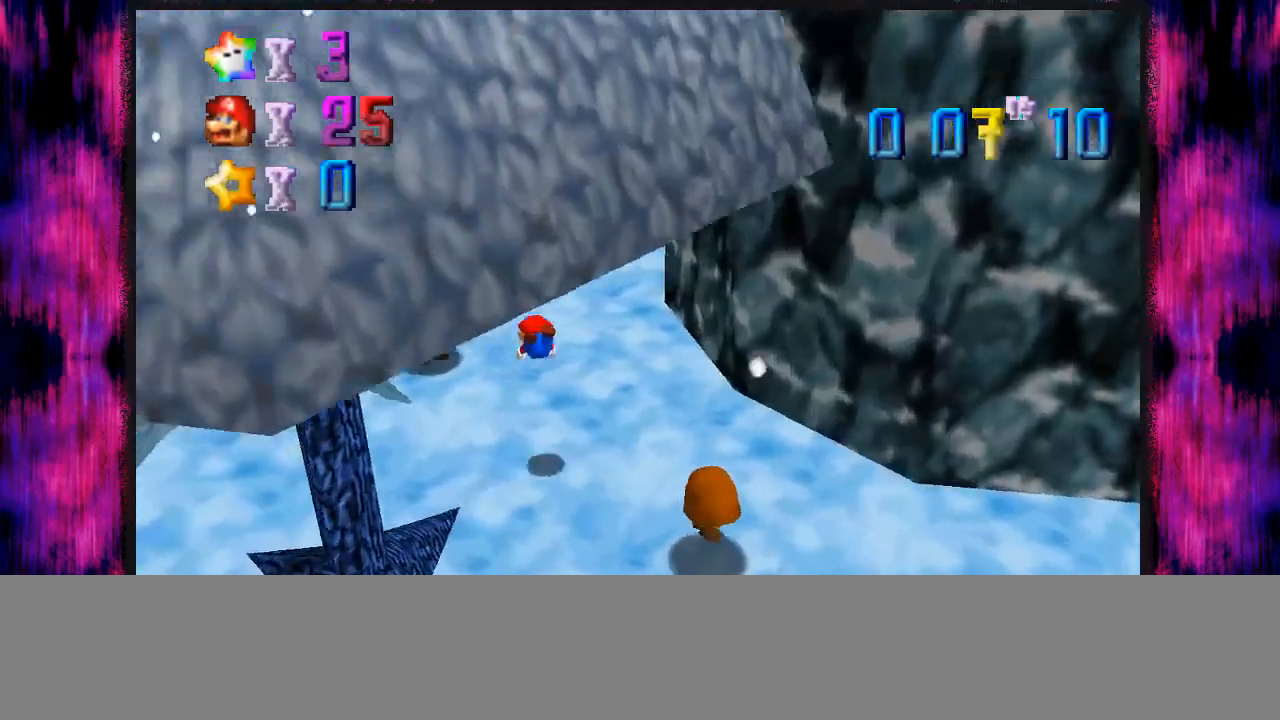
{"buttons": [], "left_stick": "up"}
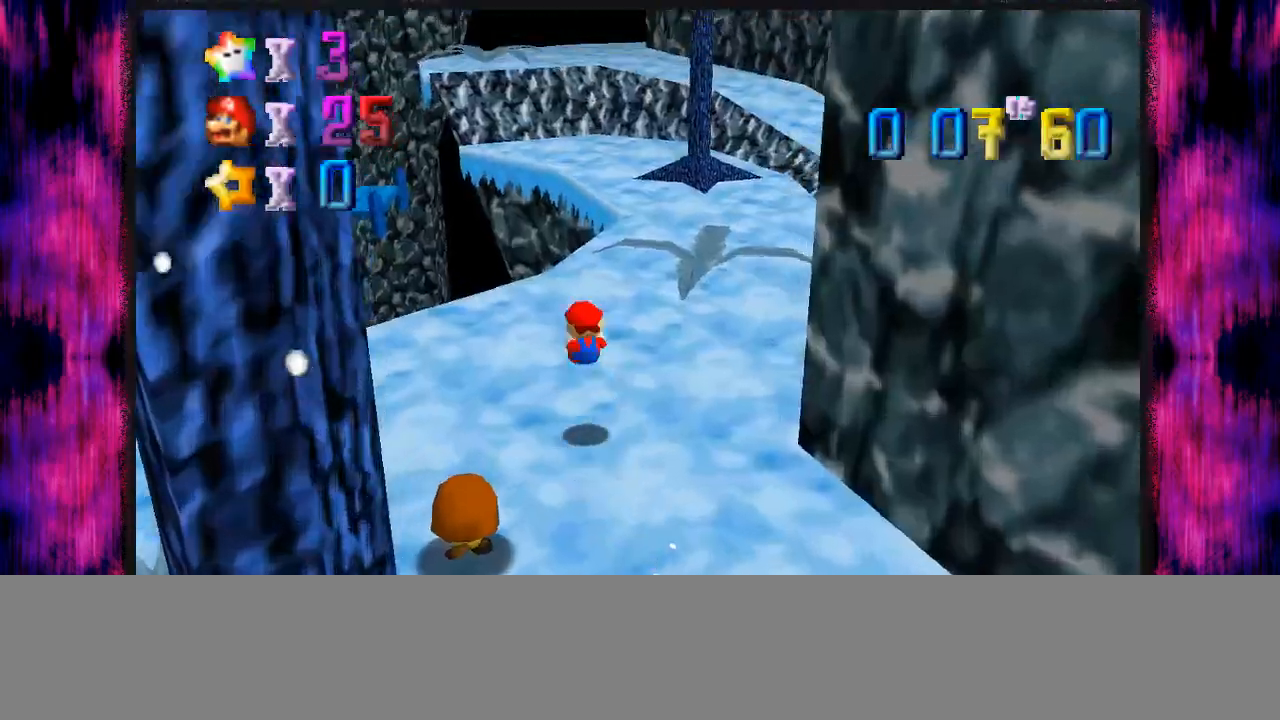
{"buttons": [], "left_stick": "up", "events": [[367, "Z", "down"], [400, "A", "down"], [500, "A", "up"], [500, "Z", "up"]]}
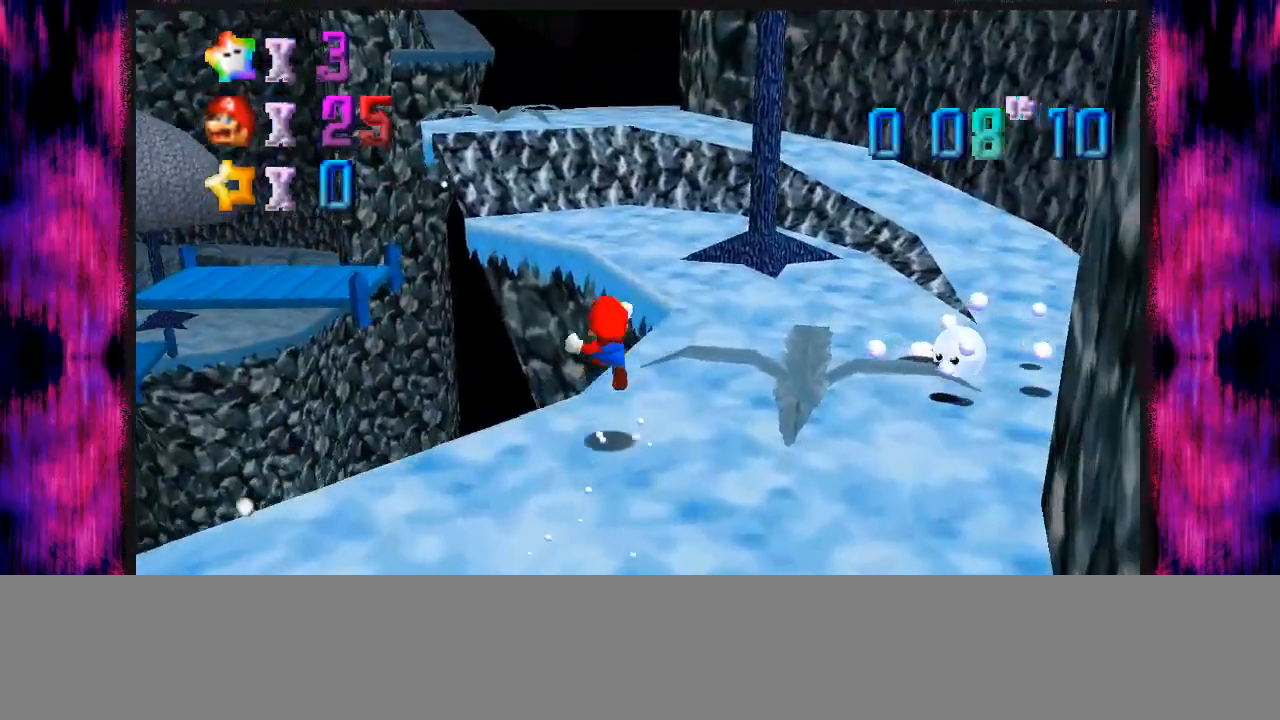
{"buttons": [], "left_stick": "up", "events": [[67, "B", "down"], [133, "B", "up"]]}
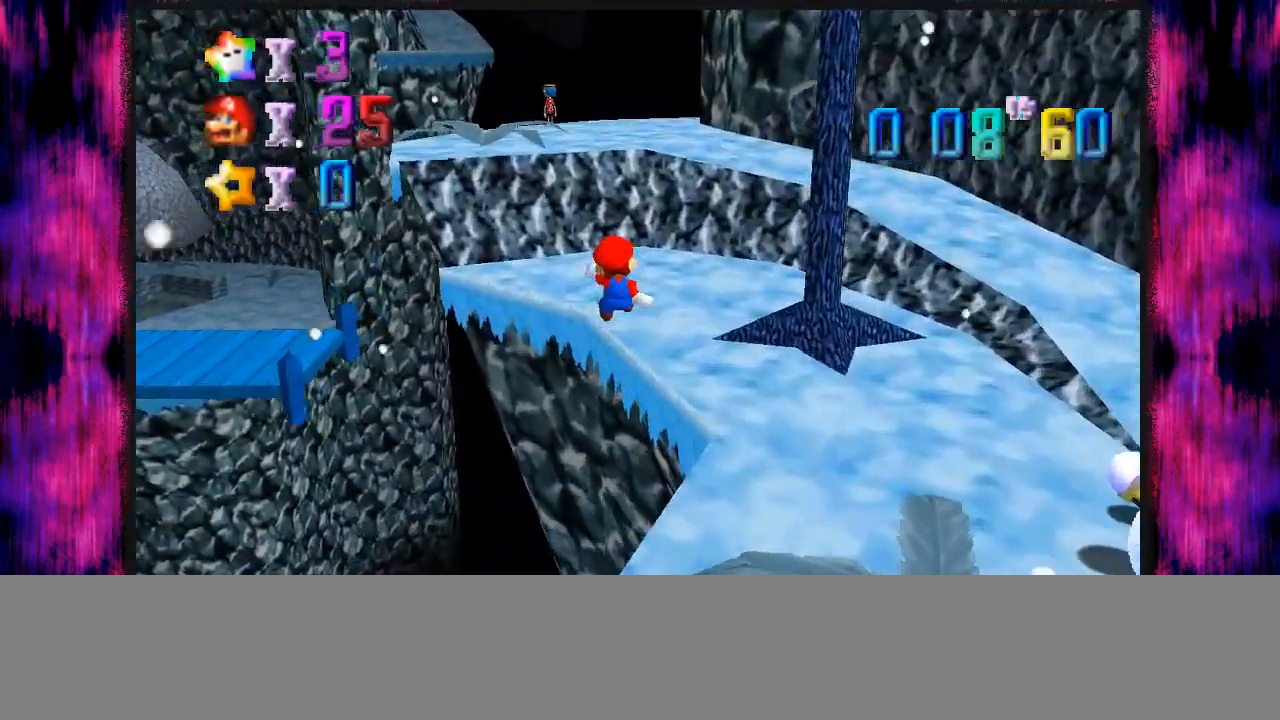
{"buttons": [], "left_stick": "up", "events": []}
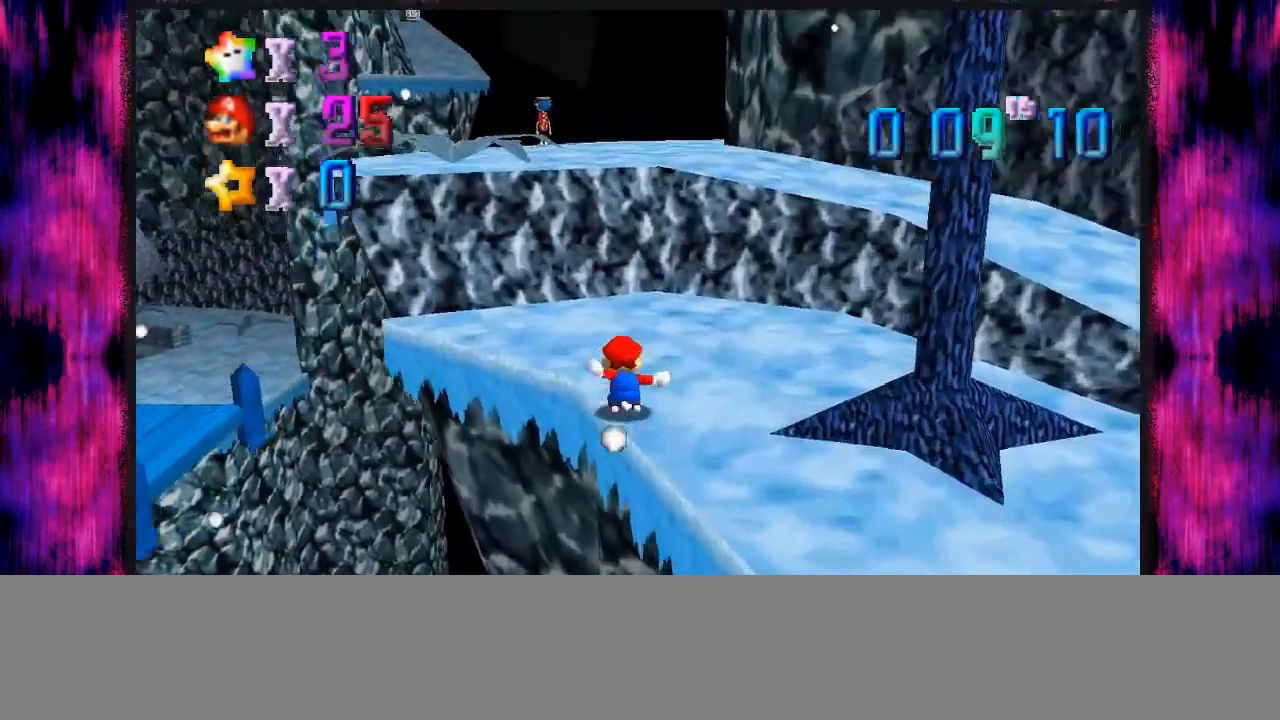
{"buttons": [], "left_stick": "up", "events": [[167, "A", "down"], [200, "B", "down"], [334, "B", "up"], [367, "A", "up"]]}
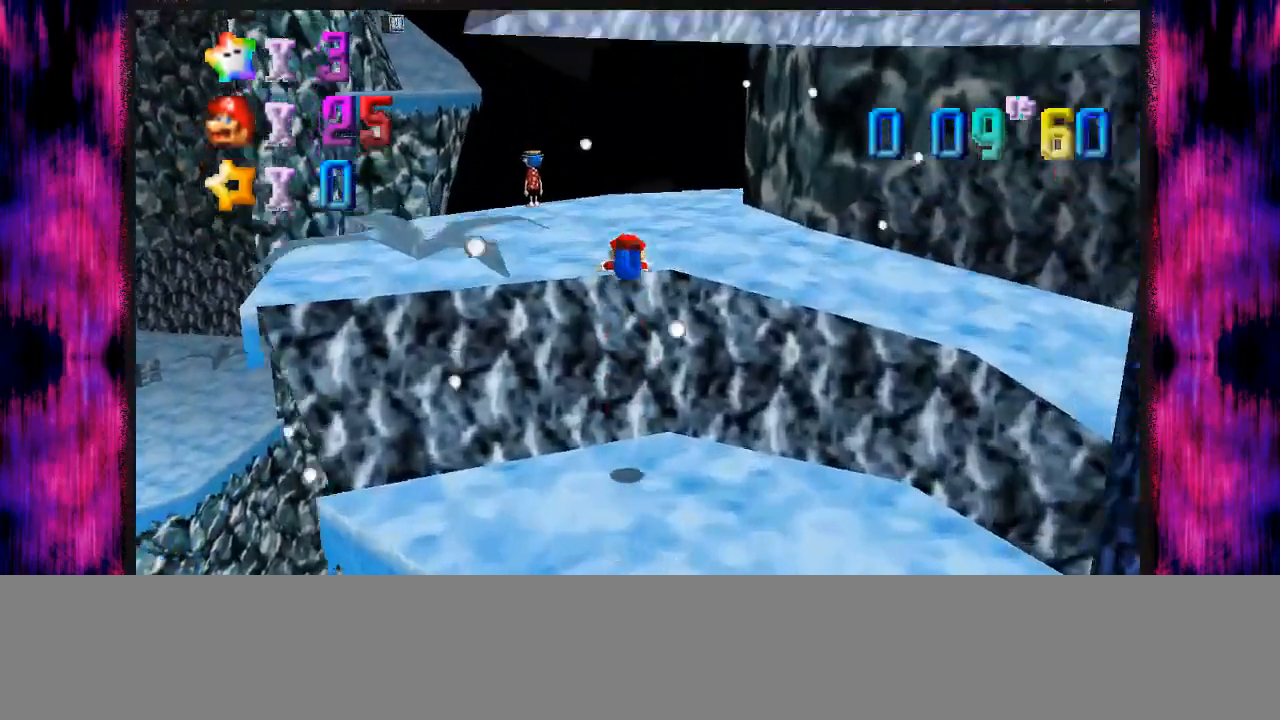
{"buttons": ["A"], "left_stick": "up-left", "events": [[33, "C_DOWN", "down"], [33, "C_LEFT", "down"], [100, "left_stick", "up-left"], [133, "C_DOWN", "up"], [133, "C_LEFT", "up"], [367, "A", "down"], [400, "B", "down"], [500, "B", "up"]]}